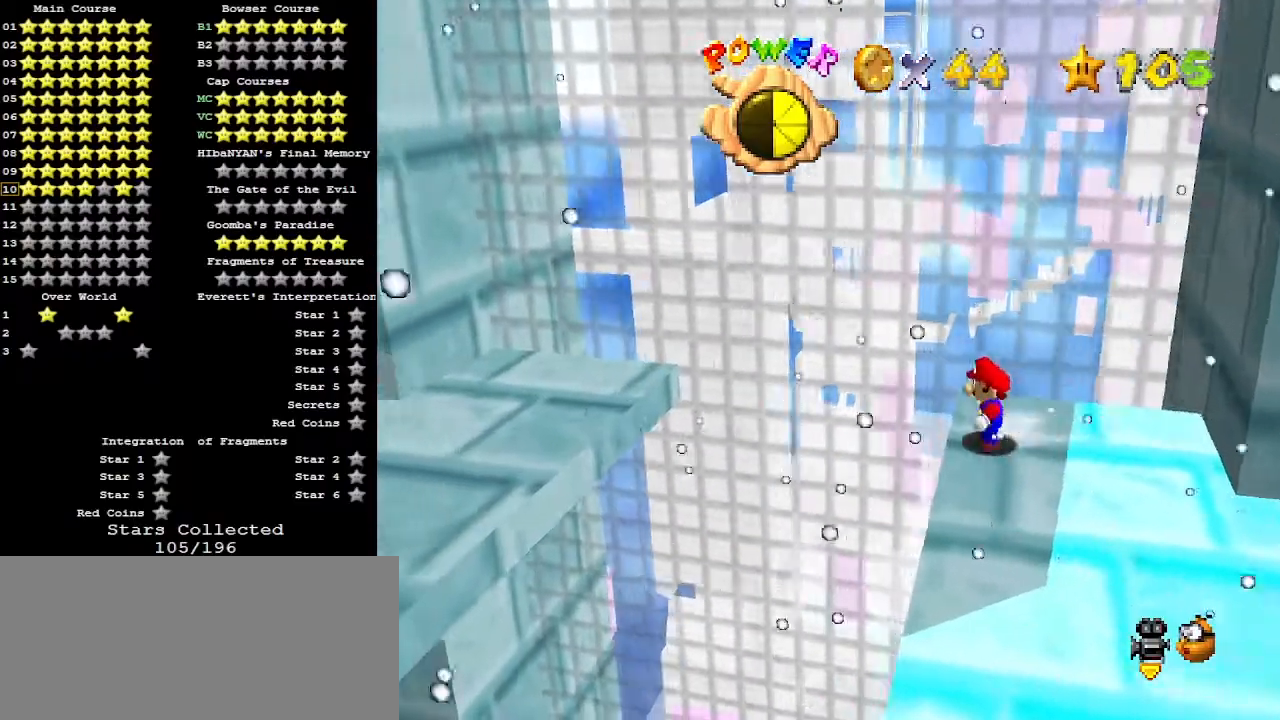
Gameplay with a controller (Nintendo layout); each line is a JSON object with the inputs held at the frame after it. "events" lists button and stick changes between this image and that frame as [ms after this image, input, new state], when the widget could be followed in between. Not read: L3 R3.
{"buttons": [], "left_stick": "down-left", "events": [[67, "A", "down"], [200, "A", "up"], [233, "Z", "up"], [233, "left_stick", "down-left"]]}
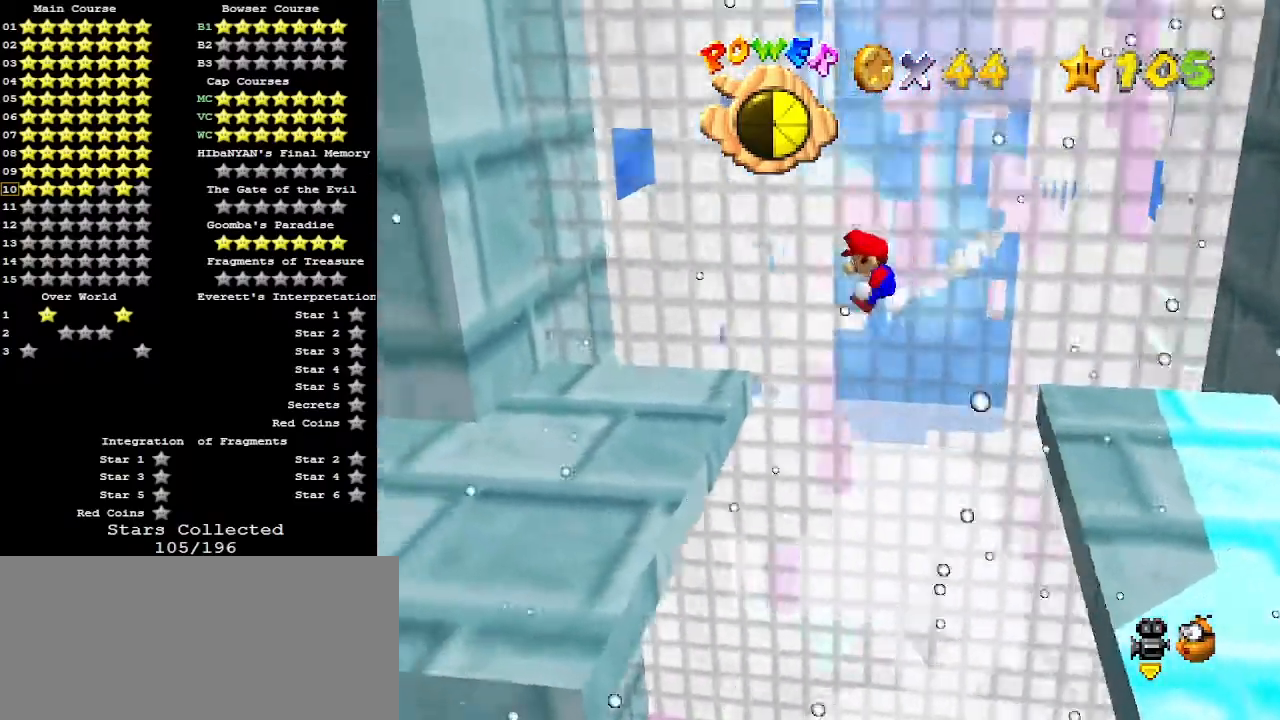
{"buttons": [], "left_stick": "center", "events": [[133, "left_stick", "down"], [467, "left_stick", "center"]]}
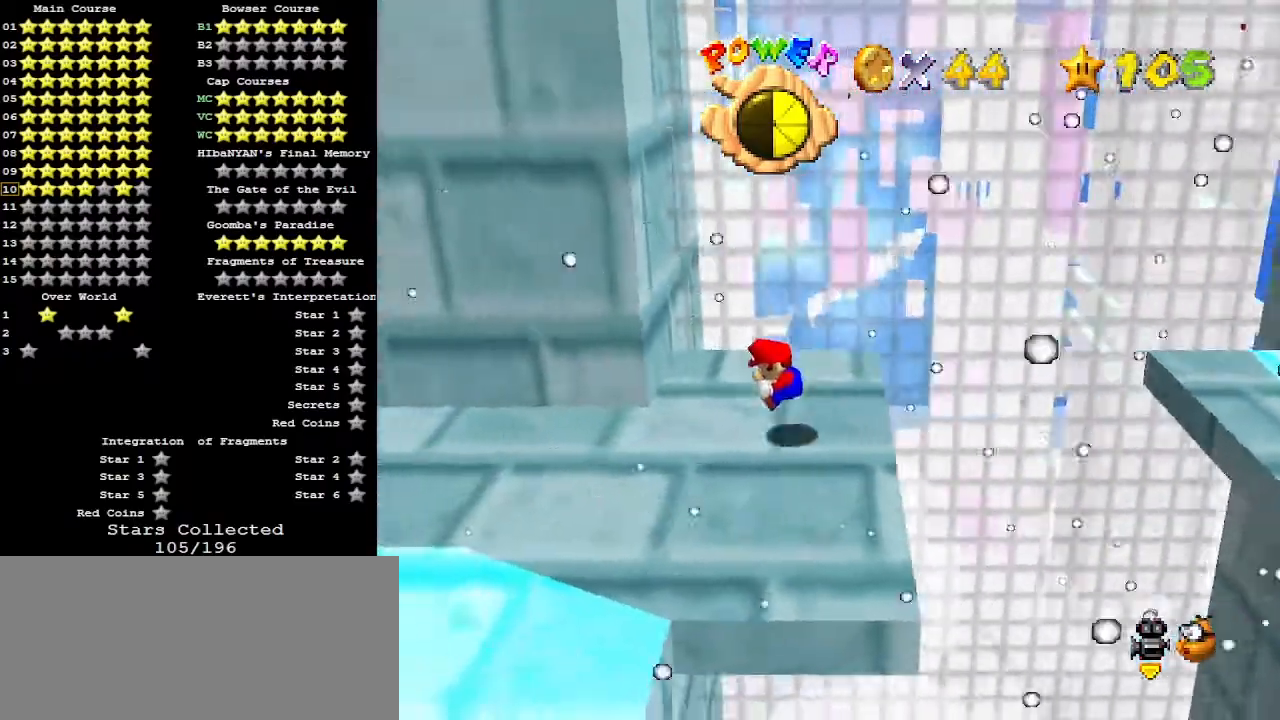
{"buttons": [], "left_stick": "center", "events": []}
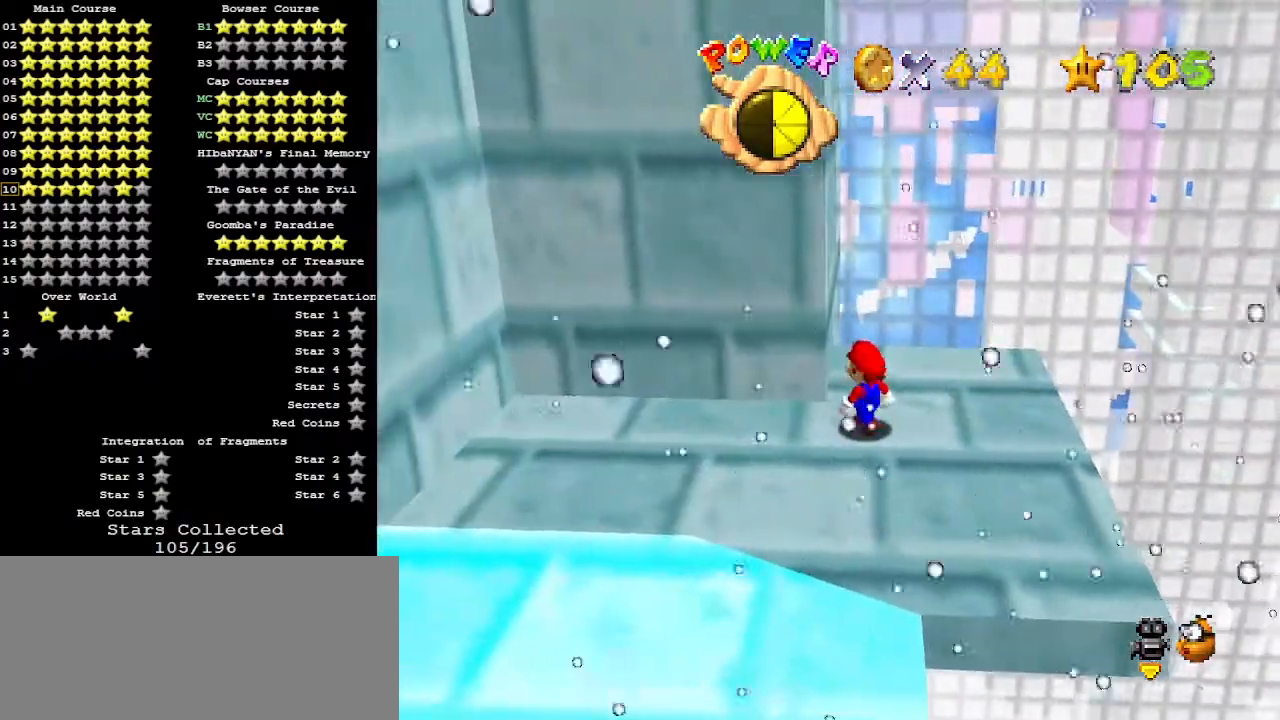
{"buttons": [], "left_stick": "down", "events": [[233, "A", "down"], [300, "left_stick", "down"], [367, "A", "up"]]}
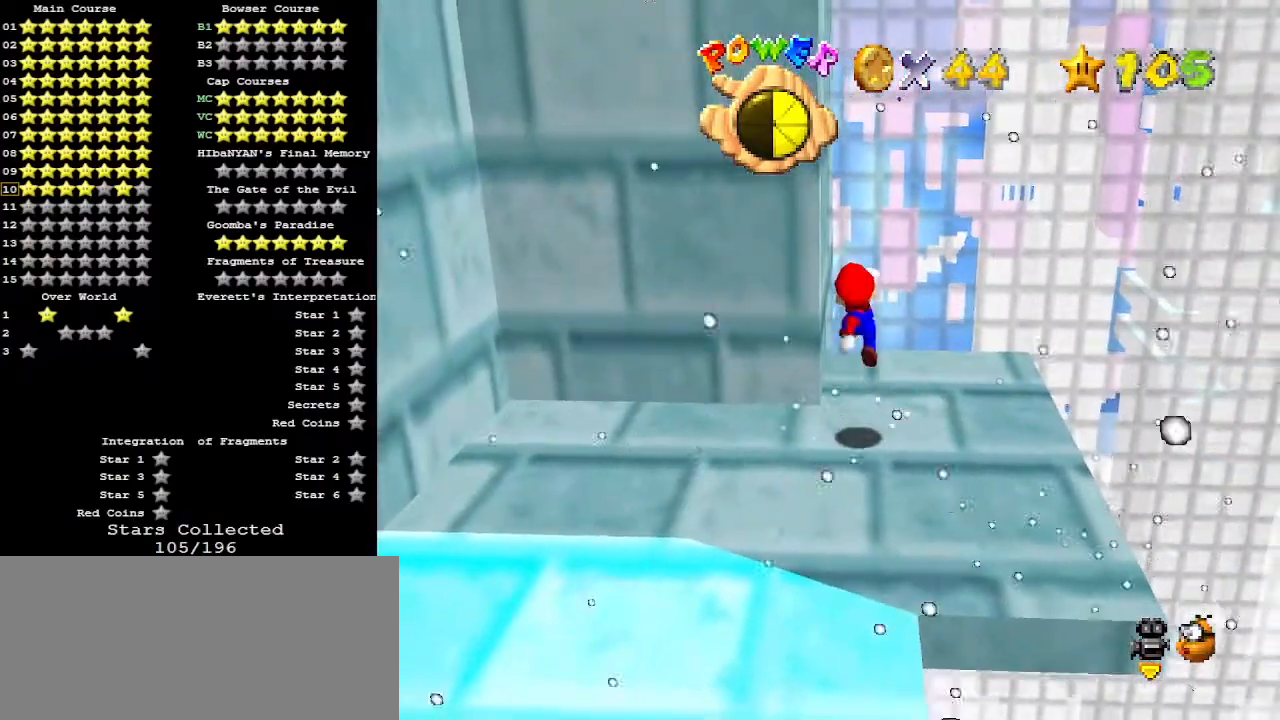
{"buttons": [], "left_stick": "center", "events": [[200, "B", "down"], [200, "left_stick", "down-right"], [267, "C_DOWN", "down"], [300, "B", "up"], [367, "C_DOWN", "up"], [367, "C_LEFT", "down"], [467, "C_LEFT", "up"], [467, "left_stick", "center"]]}
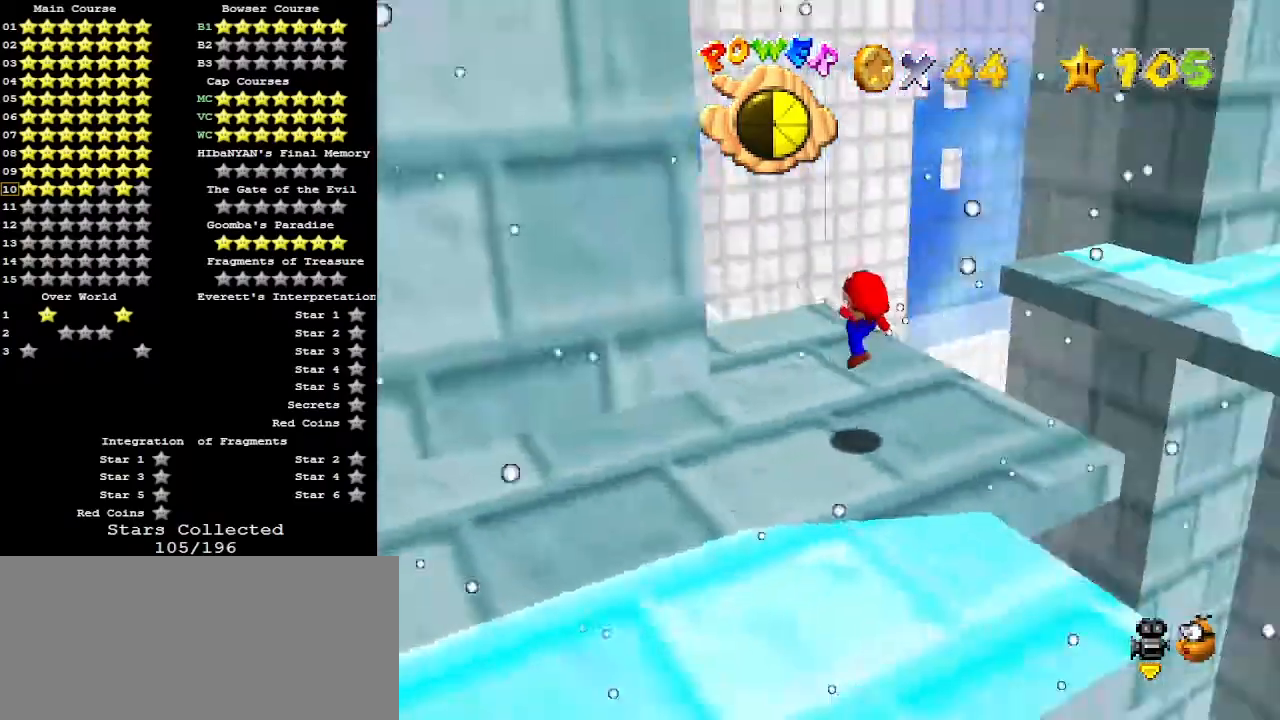
{"buttons": [], "left_stick": "center", "events": [[33, "C_LEFT", "down"], [100, "C_LEFT", "up"], [267, "A", "down"], [300, "B", "down"], [400, "A", "up"], [400, "B", "up"]]}
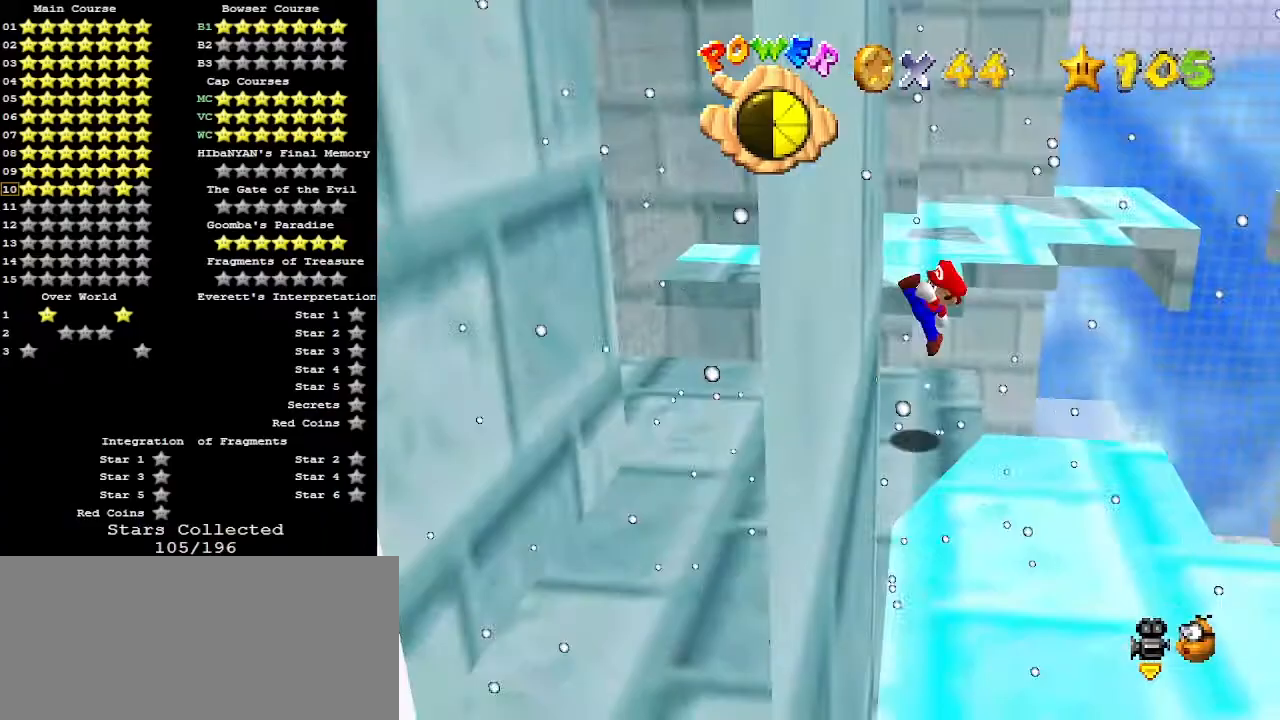
{"buttons": [], "left_stick": "center", "events": [[100, "left_stick", "left"], [333, "left_stick", "center"]]}
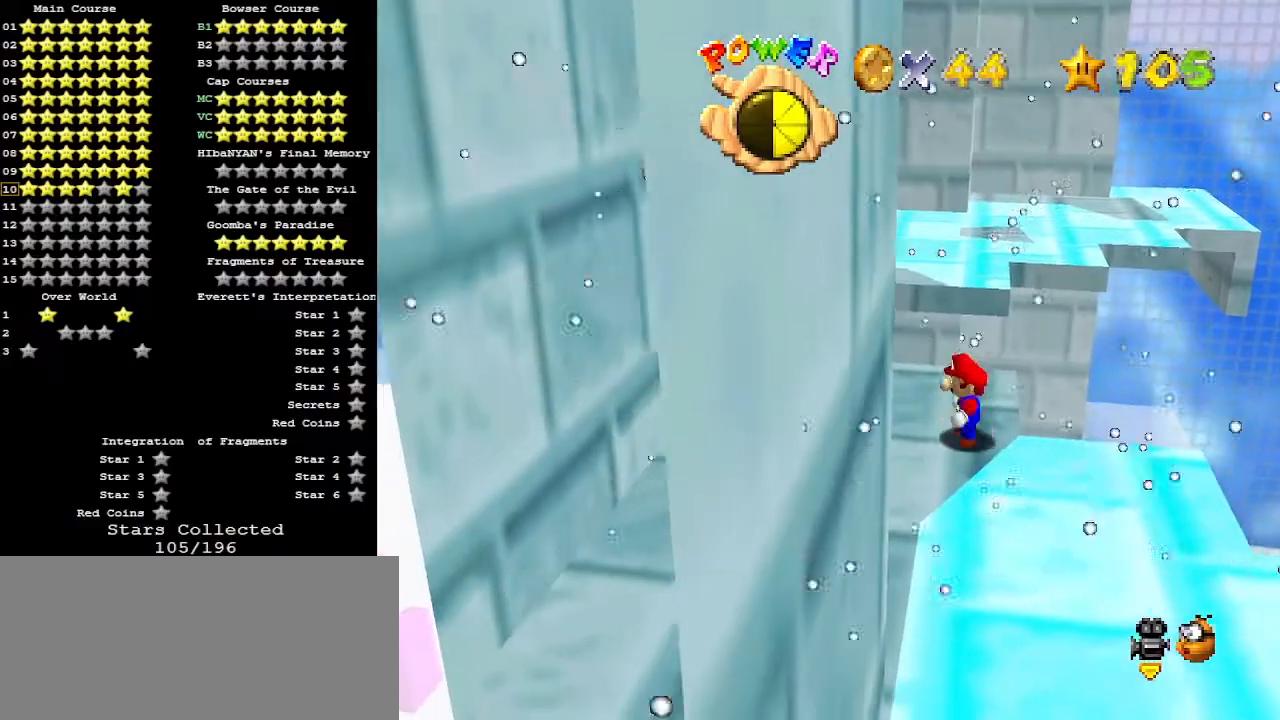
{"buttons": [], "left_stick": "left", "events": [[100, "A", "down"], [133, "B", "down"], [200, "A", "up"], [200, "B", "up"], [367, "left_stick", "left"]]}
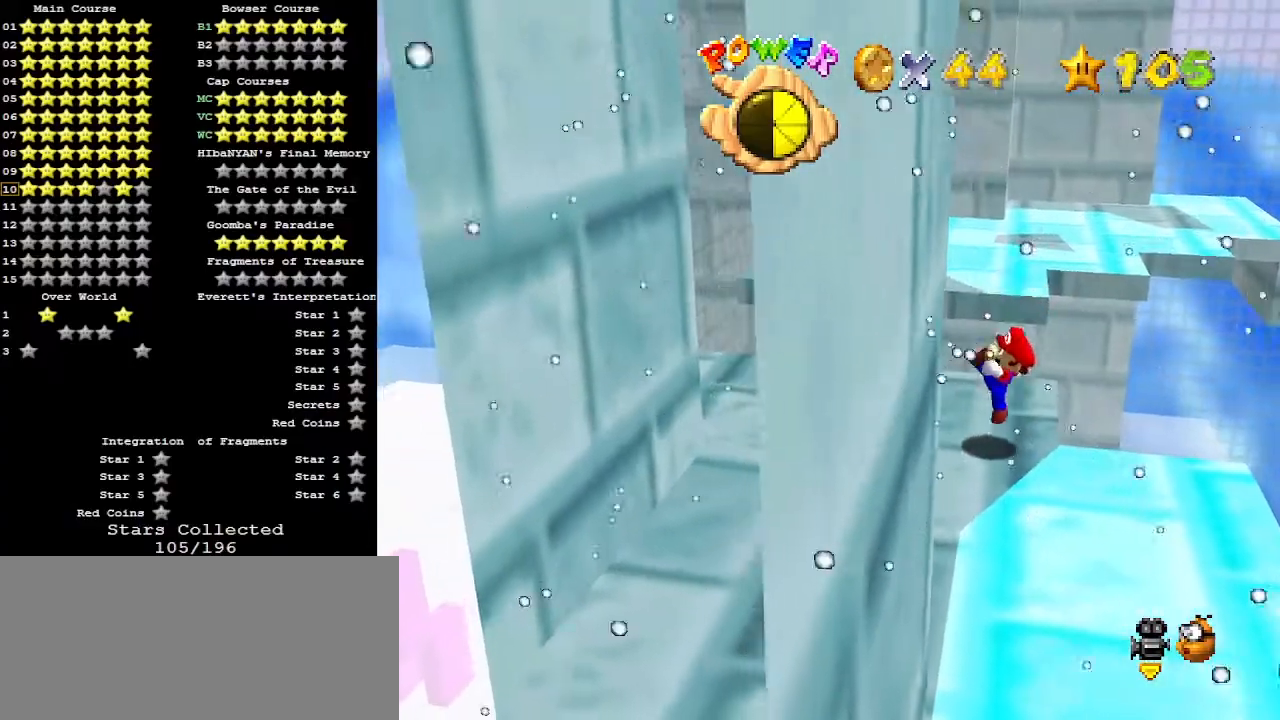
{"buttons": [], "left_stick": "left", "events": [[67, "A", "down"], [133, "A", "up"]]}
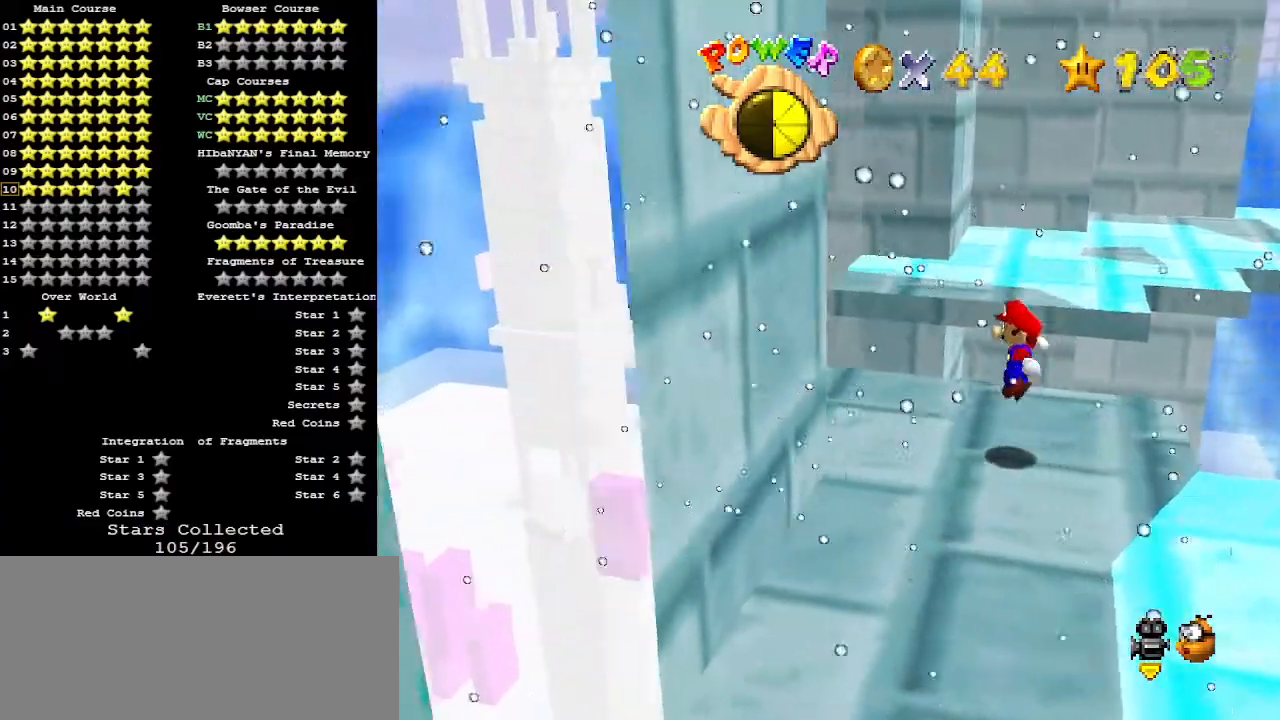
{"buttons": ["A"], "left_stick": "left", "events": [[167, "A", "down"]]}
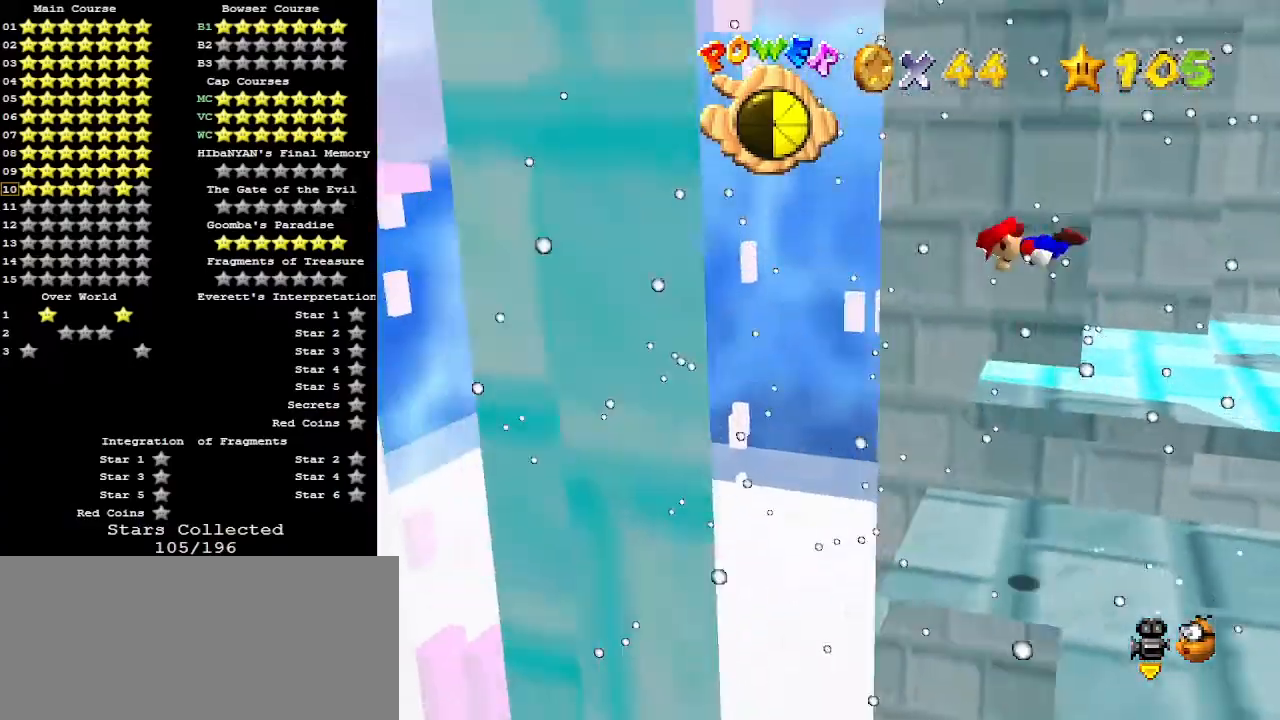
{"buttons": ["A"], "left_stick": "right", "events": [[133, "A", "up"], [267, "A", "down"], [267, "left_stick", "right"]]}
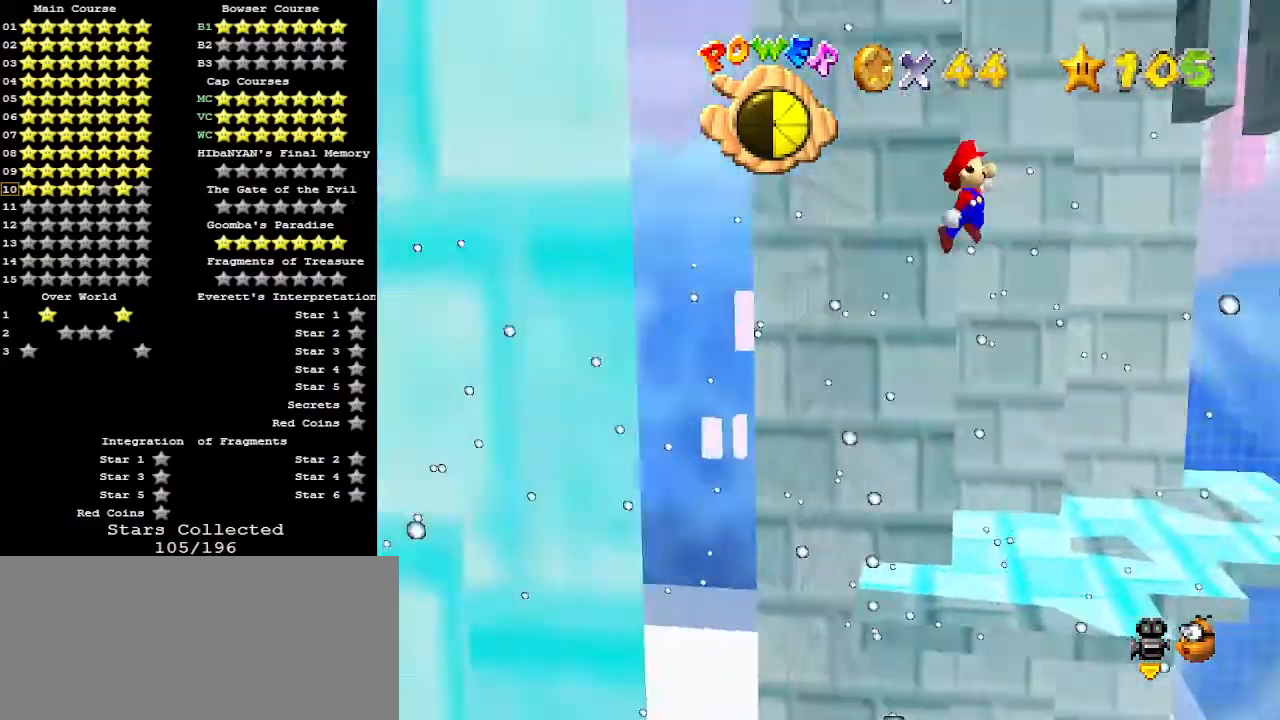
{"buttons": [], "left_stick": "right", "events": [[400, "A", "up"]]}
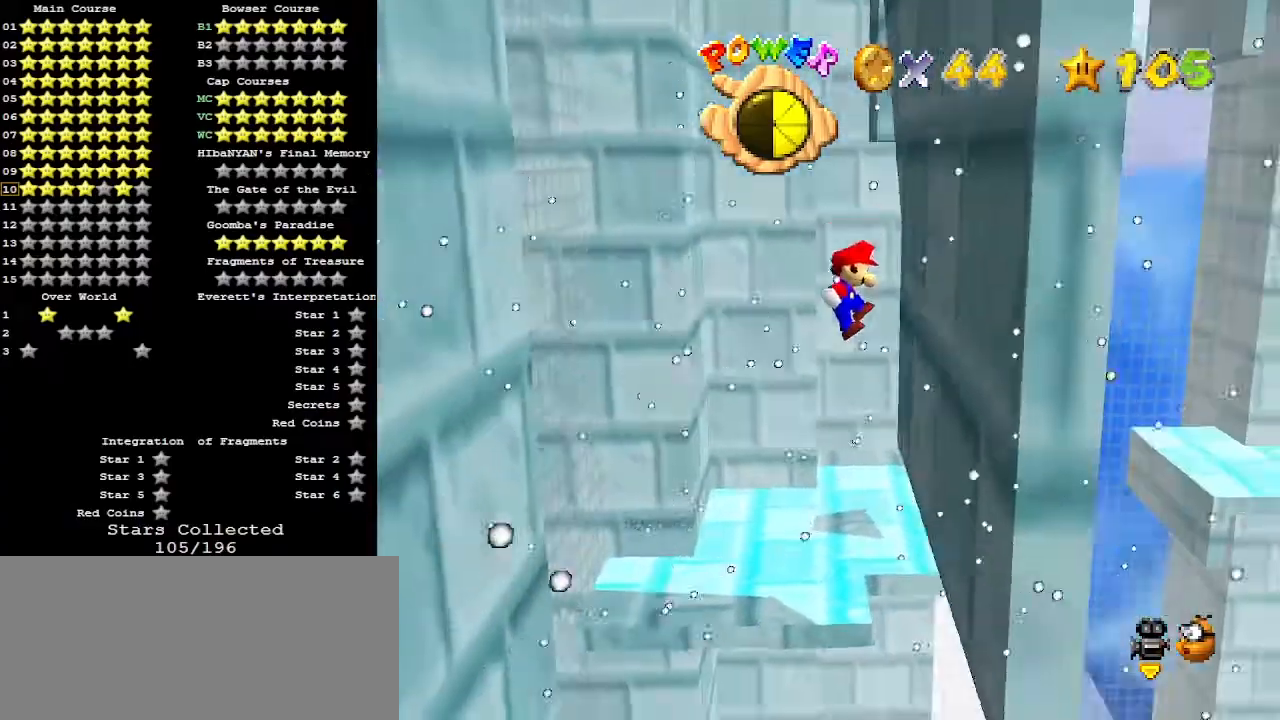
{"buttons": ["A"], "left_stick": "up-left", "events": [[133, "C_UP", "down"], [133, "left_stick", "up-left"], [200, "A", "down"], [367, "C_UP", "up"]]}
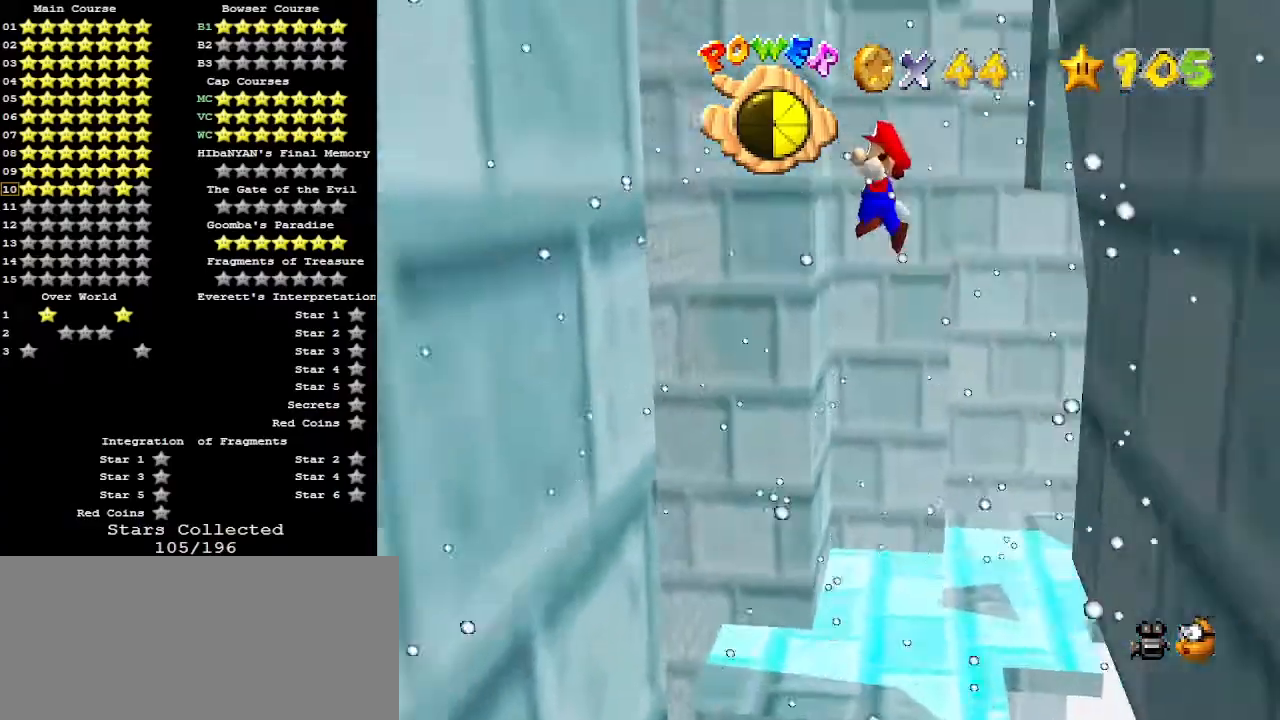
{"buttons": [], "left_stick": "up-left", "events": [[333, "A", "up"]]}
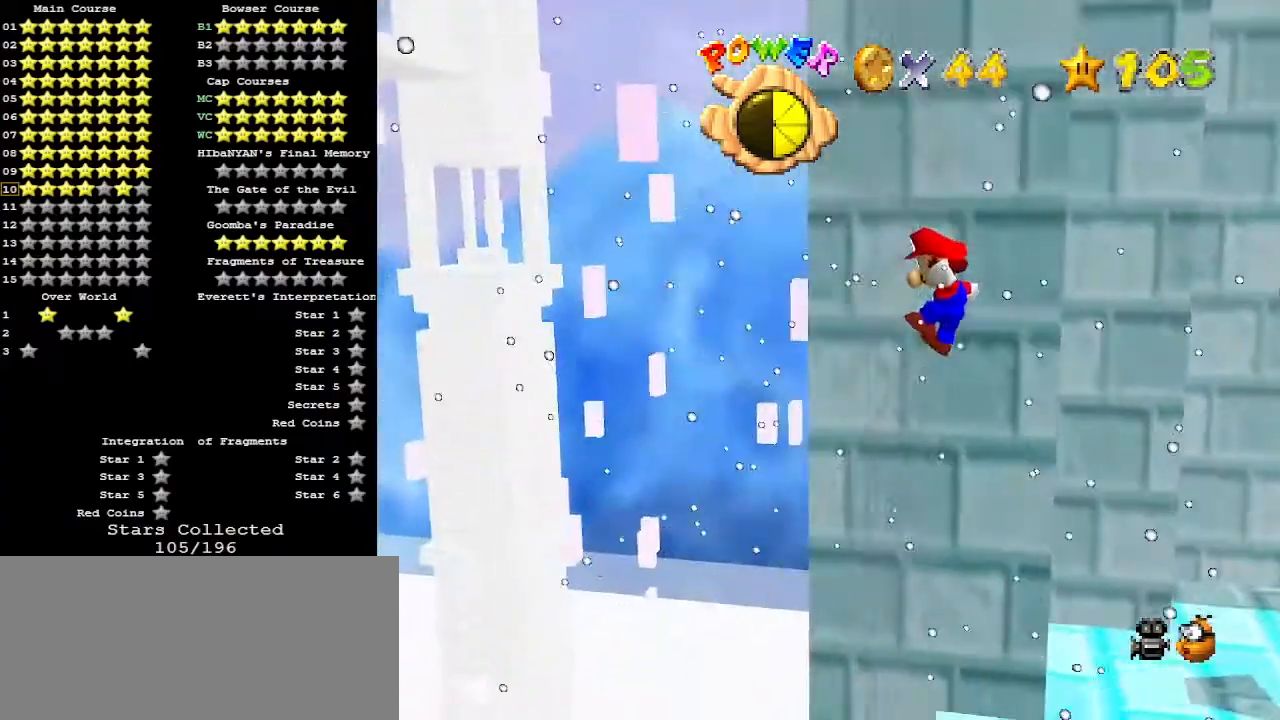
{"buttons": ["A"], "left_stick": "up-right", "events": [[67, "left_stick", "up-right"], [100, "A", "down"]]}
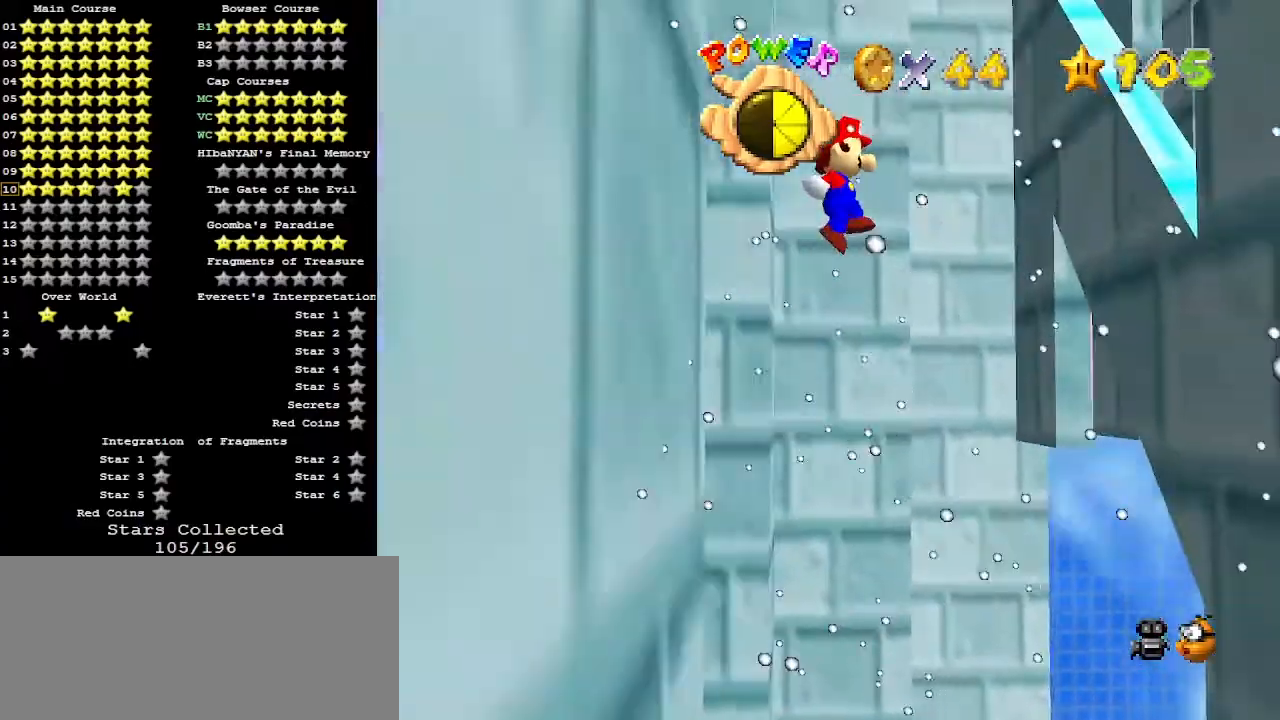
{"buttons": [], "left_stick": "up", "events": [[300, "A", "up"], [400, "left_stick", "up"]]}
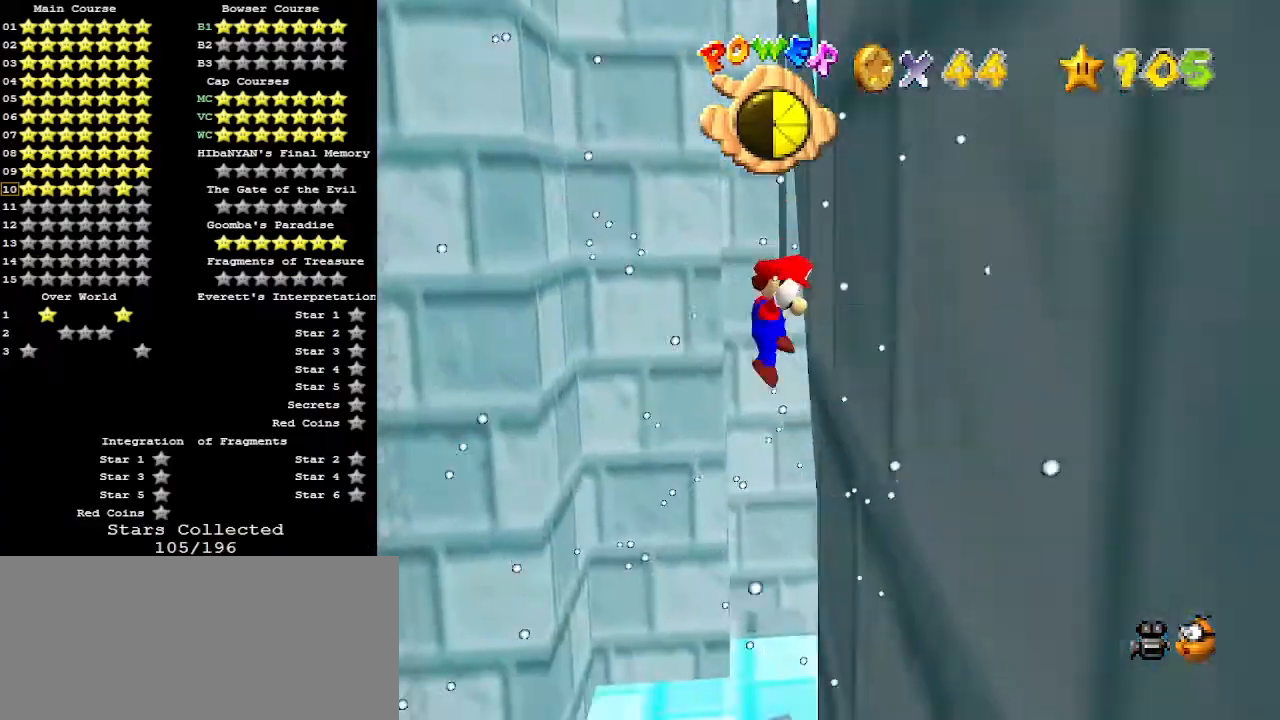
{"buttons": ["A"], "left_stick": "up-left", "events": [[33, "left_stick", "up-left"], [100, "A", "down"]]}
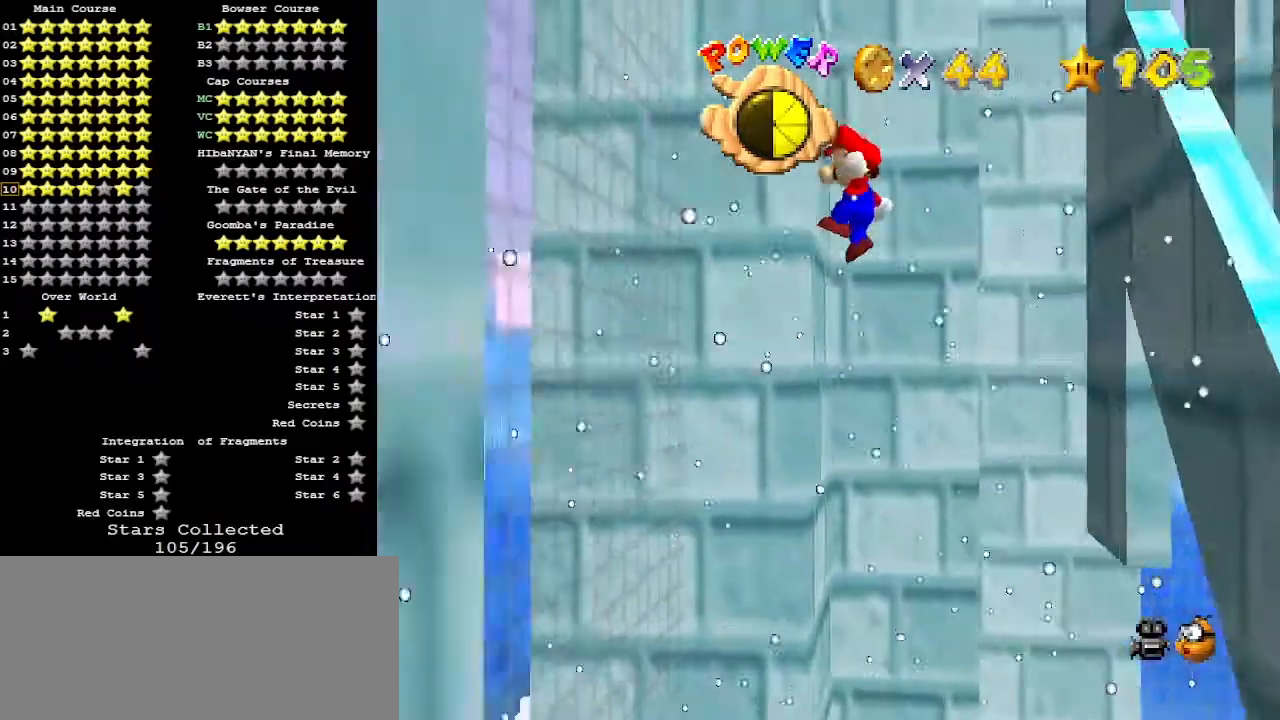
{"buttons": ["A"], "left_stick": "up-right", "events": [[133, "A", "up"], [367, "left_stick", "up"], [467, "left_stick", "up-right"], [500, "A", "down"]]}
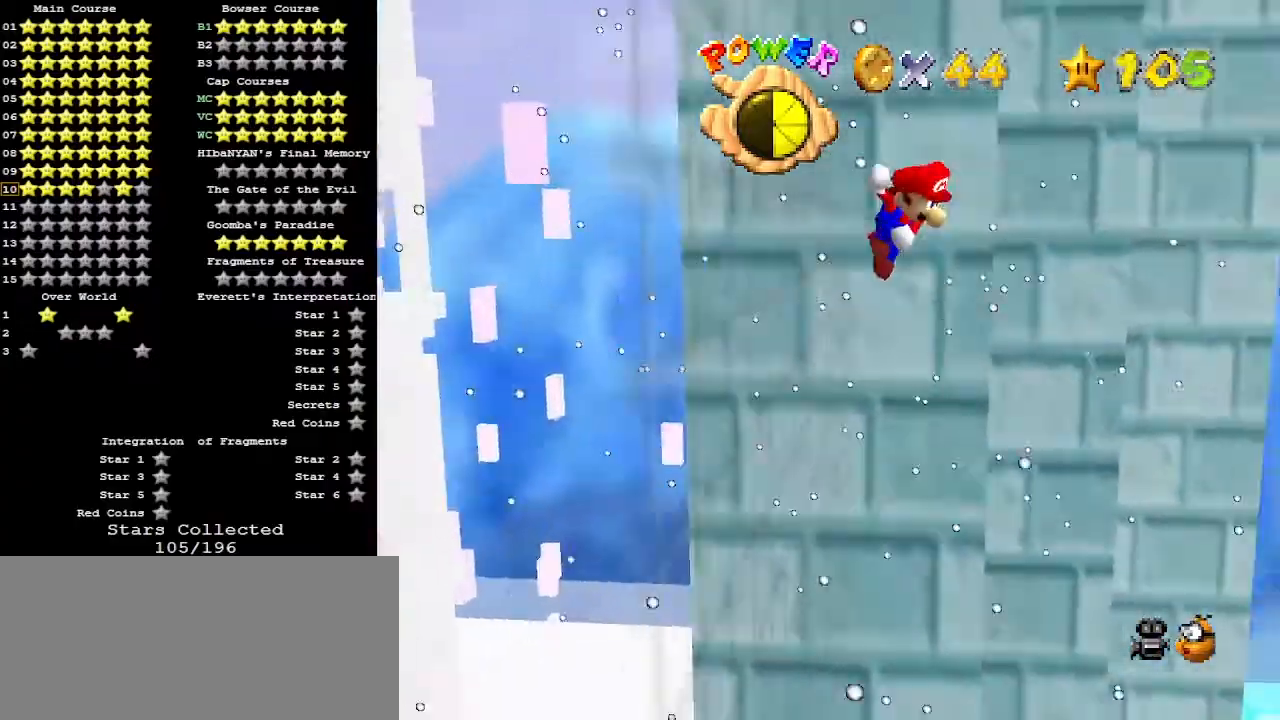
{"buttons": ["A"], "left_stick": "up-right", "events": []}
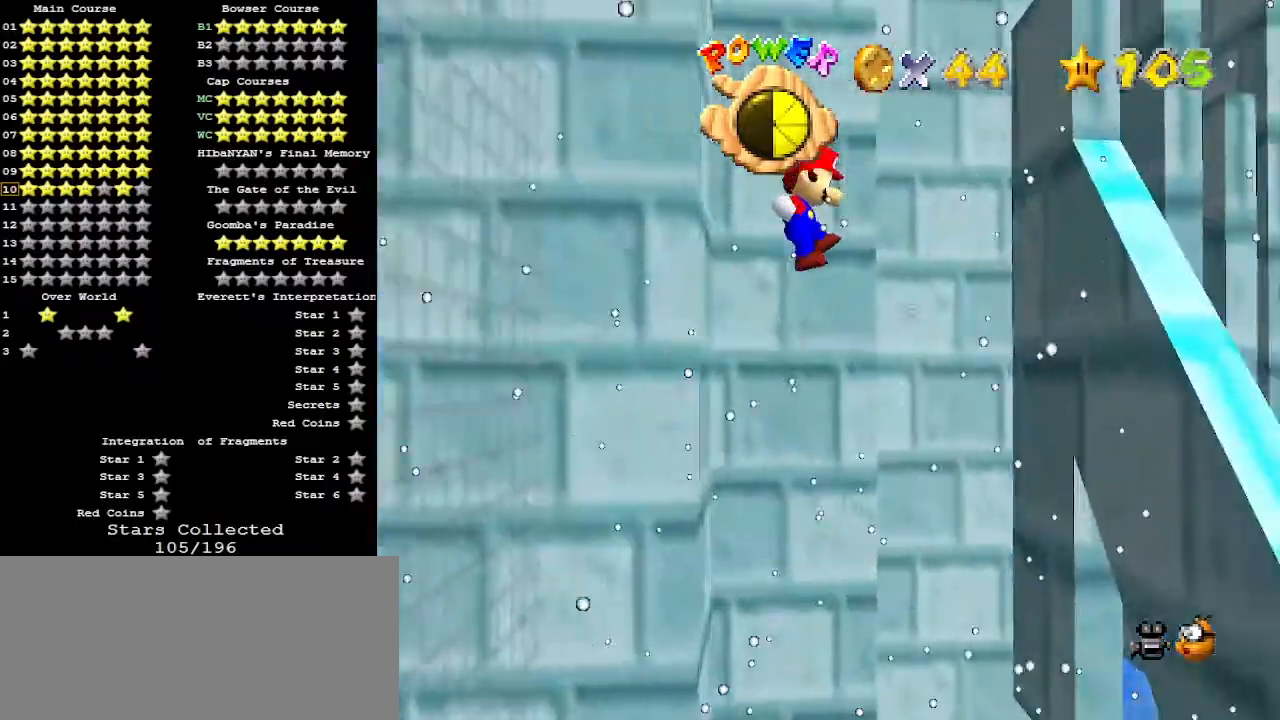
{"buttons": ["A"], "left_stick": "up-left", "events": [[267, "A", "up"], [400, "left_stick", "up"], [500, "A", "down"], [500, "left_stick", "up-left"]]}
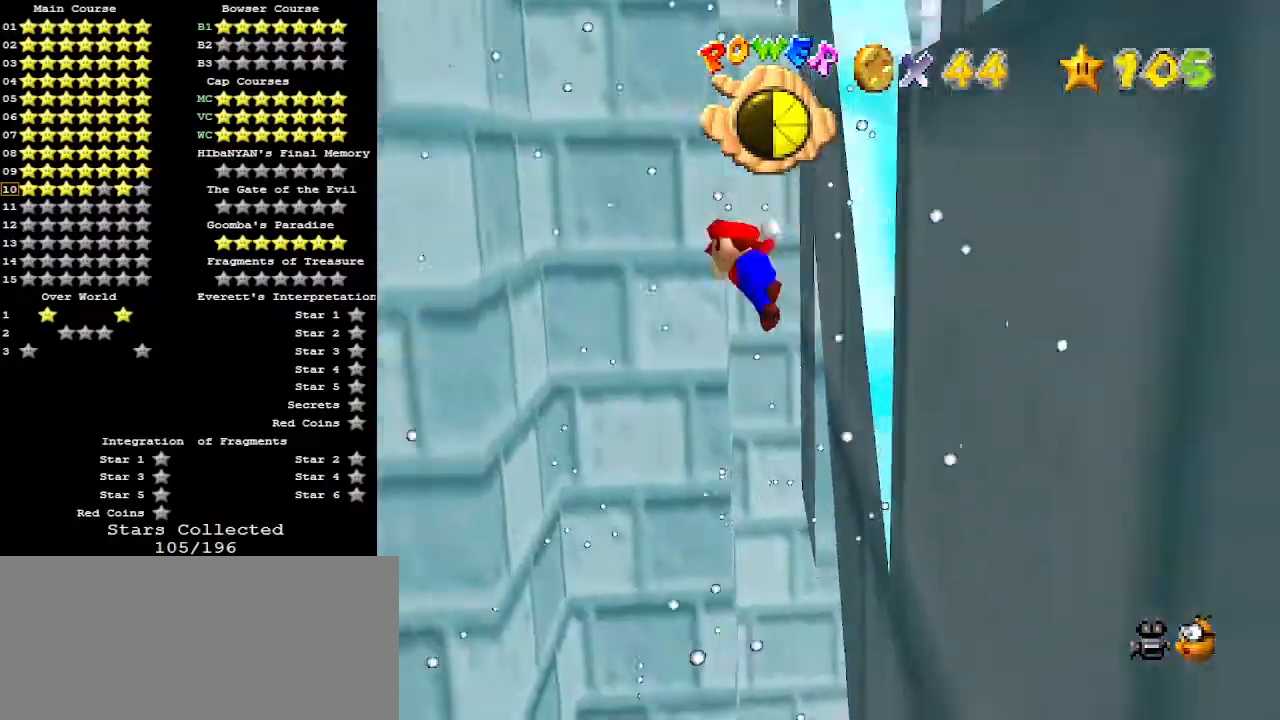
{"buttons": ["A"], "left_stick": "up-left", "events": []}
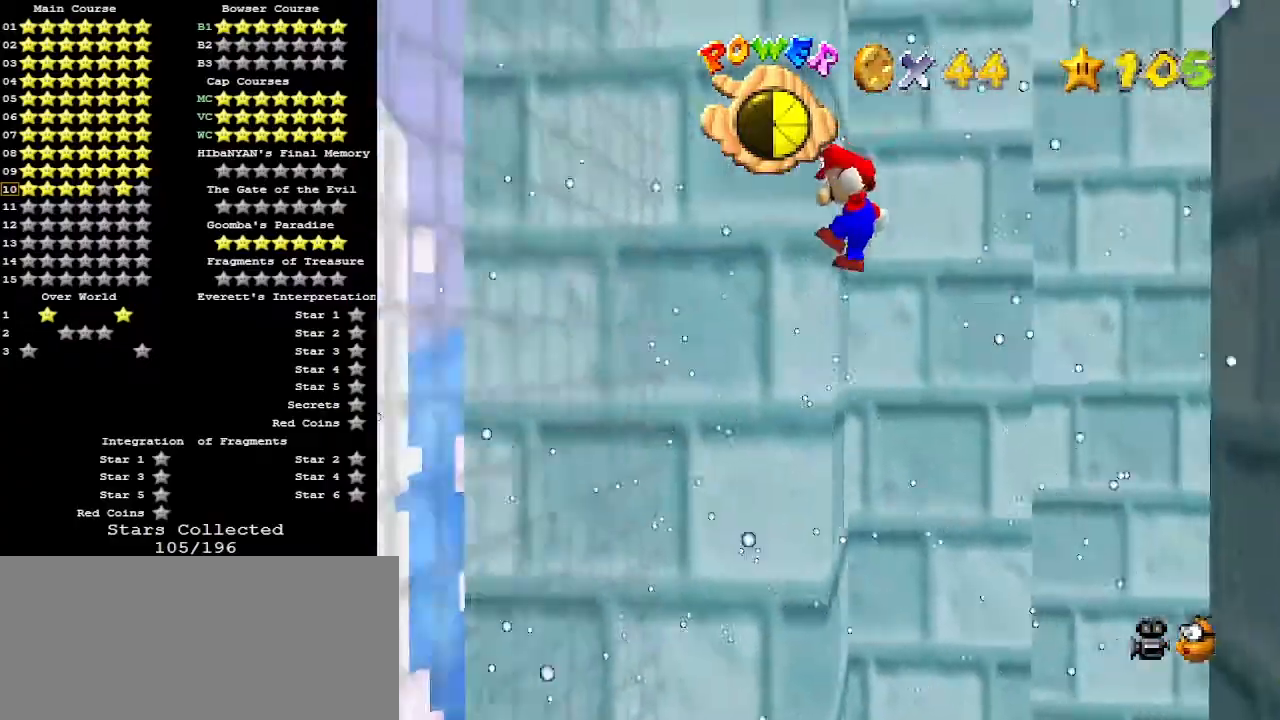
{"buttons": ["A", "C_DOWN"], "left_stick": "up-right", "events": [[200, "A", "up"], [300, "left_stick", "up"], [400, "left_stick", "up-right"], [433, "A", "down"], [500, "C_DOWN", "down"]]}
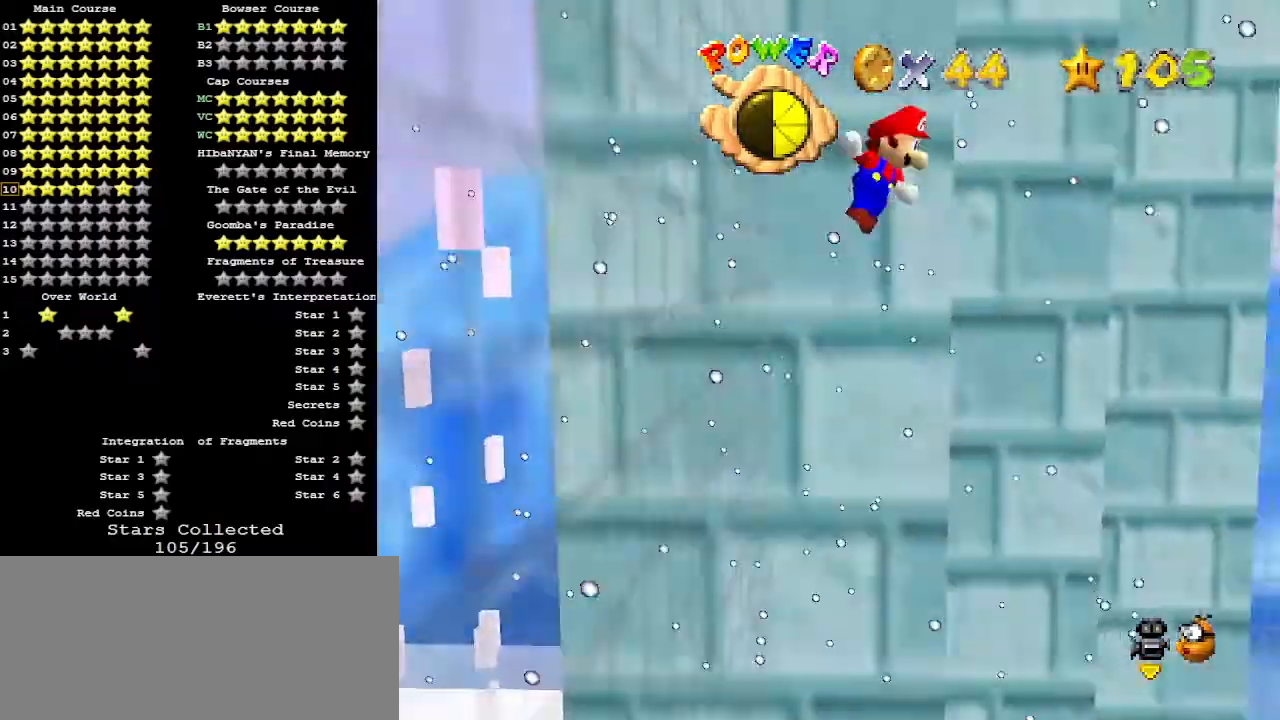
{"buttons": [], "left_stick": "up-right", "events": [[167, "C_DOWN", "up"], [267, "A", "up"], [367, "C_LEFT", "down"], [500, "C_LEFT", "up"]]}
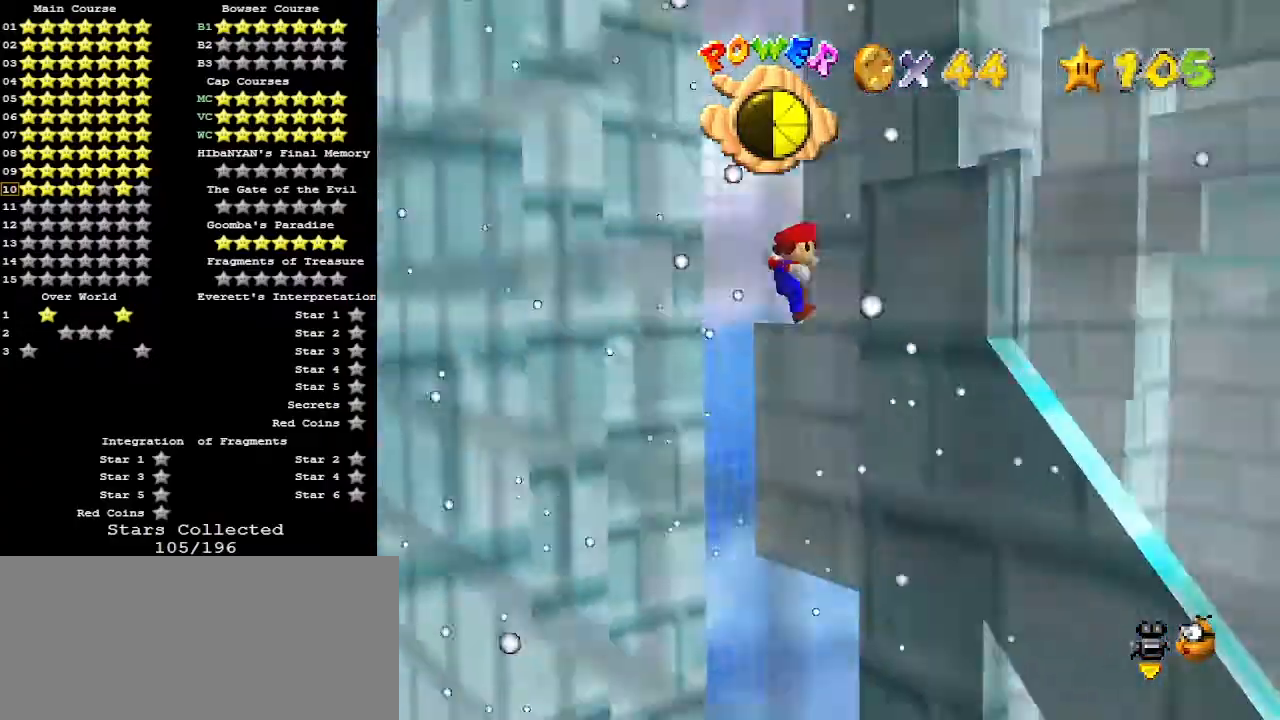
{"buttons": ["A"], "left_stick": "down-left", "events": [[200, "left_stick", "up"], [333, "left_stick", "left"], [367, "A", "down"], [400, "left_stick", "down-left"]]}
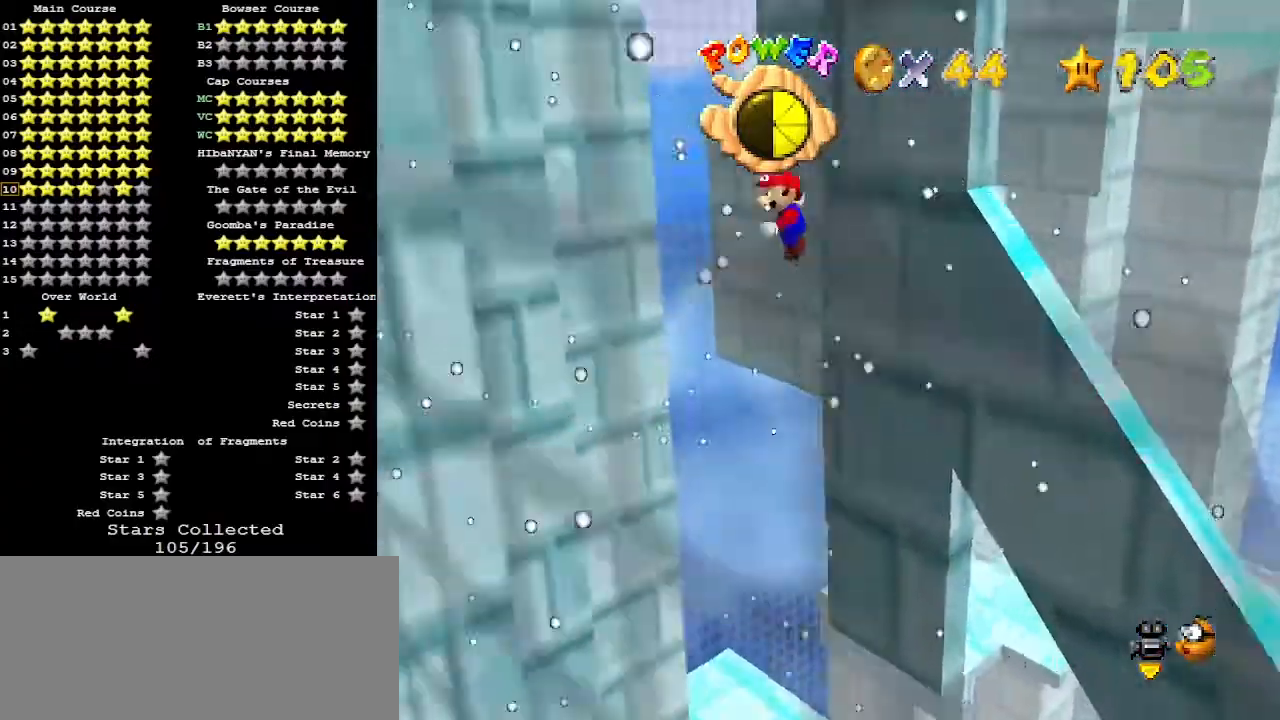
{"buttons": [], "left_stick": "down-left", "events": [[500, "A", "up"]]}
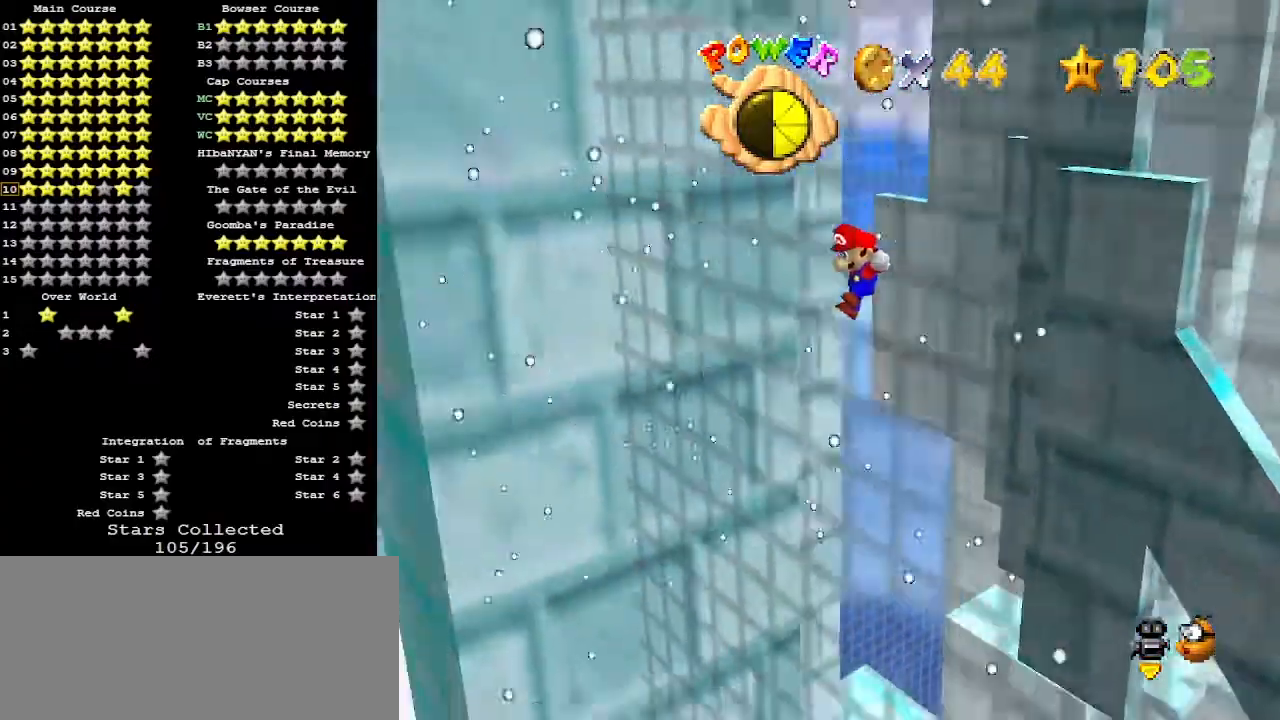
{"buttons": [], "left_stick": "up-right", "events": [[133, "left_stick", "down-right"], [233, "A", "down"], [233, "left_stick", "up-right"], [367, "left_stick", "up"], [500, "A", "up"], [500, "left_stick", "up-right"]]}
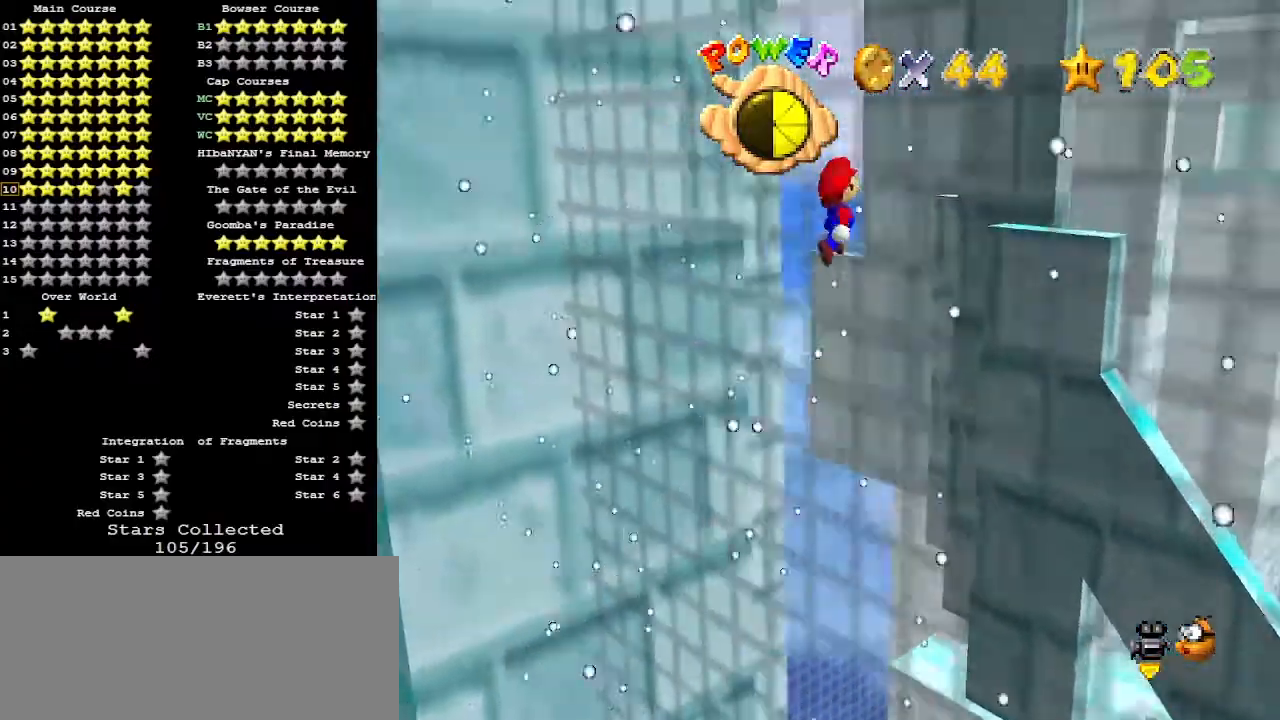
{"buttons": [], "left_stick": "up-right", "events": []}
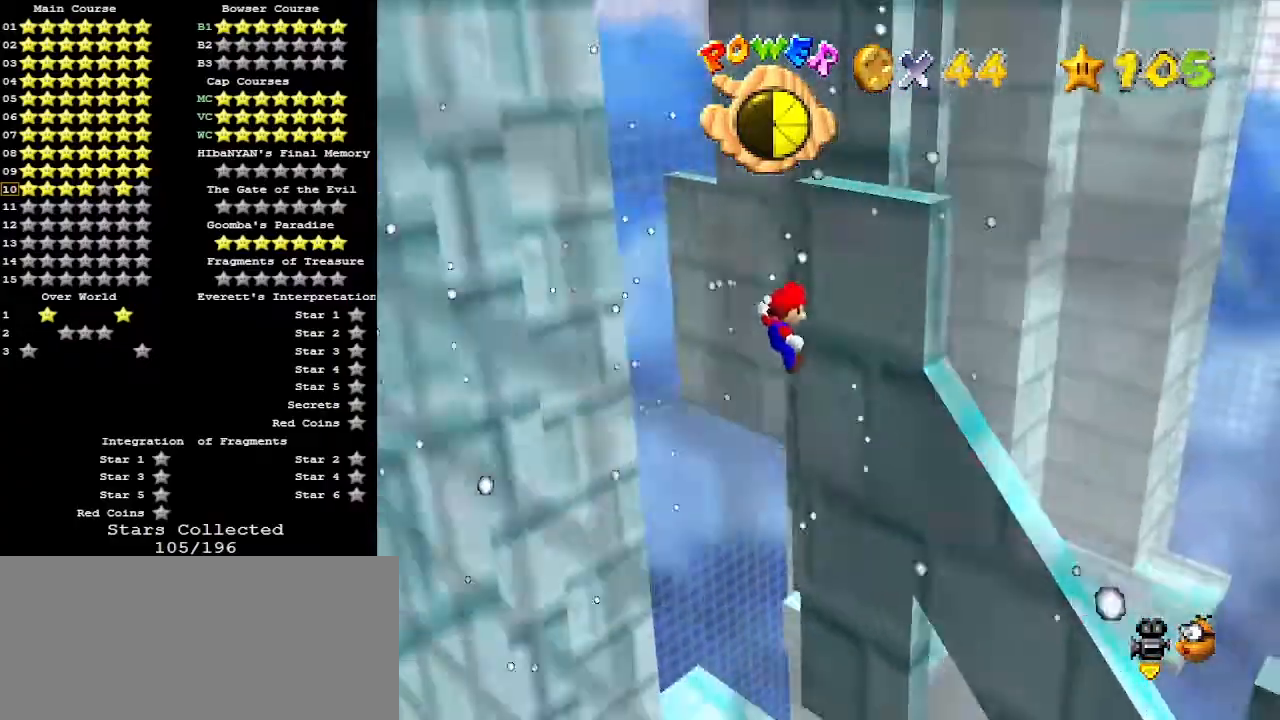
{"buttons": ["C_RIGHT"], "left_stick": "center", "events": [[100, "left_stick", "up-left"], [167, "A", "down"], [200, "left_stick", "down-left"], [300, "C_DOWN", "down"], [333, "A", "up"], [433, "C_DOWN", "up"], [433, "C_RIGHT", "down"], [433, "left_stick", "center"]]}
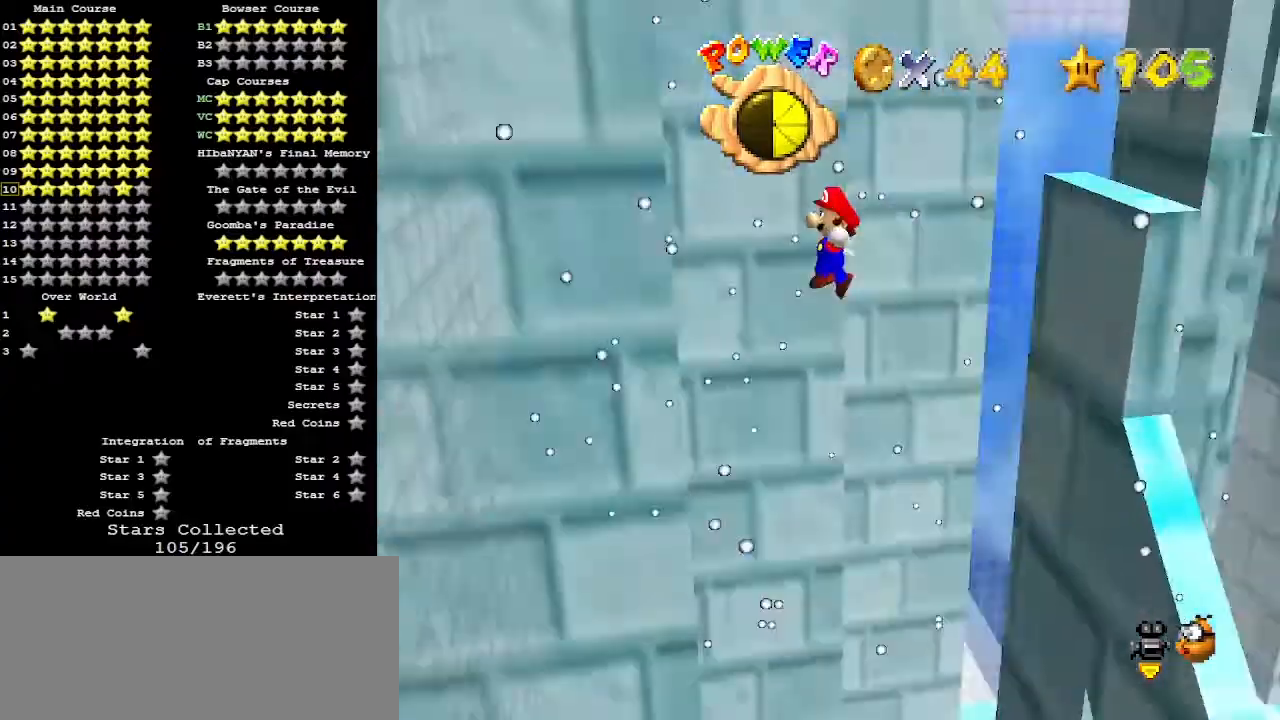
{"buttons": [], "left_stick": "left", "events": [[67, "C_RIGHT", "up"], [100, "left_stick", "left"]]}
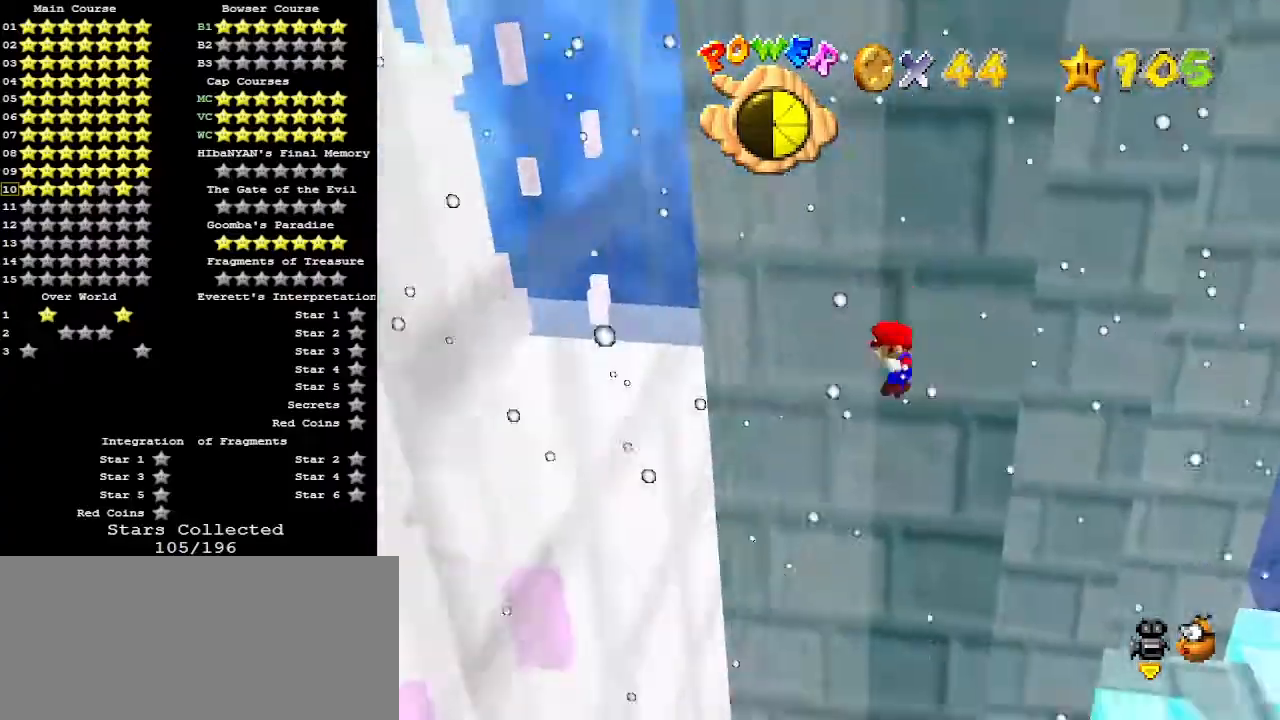
{"buttons": ["A"], "left_stick": "right", "events": [[33, "left_stick", "right"], [67, "A", "down"]]}